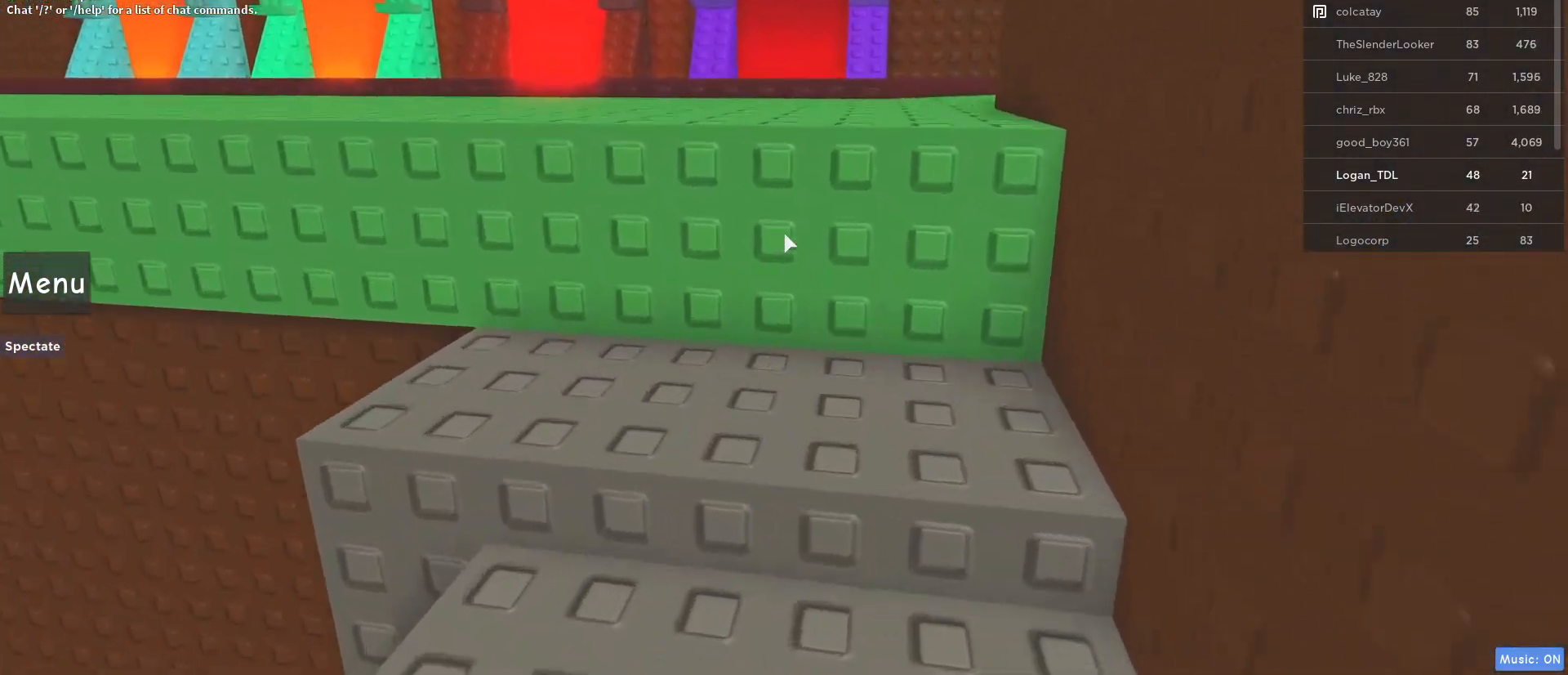
Gameplay with keyboard and mouse; each line is a JSON object with the keys and mouse buttons held at the frame after it. "events" lists presses ("down") and releases ("up") of "1", "2", "3", "4", "5", "a", "alt", "c", "caps_lock", "ctrl", "d", "e", "f", "g", "q", "r", "s", "shift", "space", "t", "tab", "v", "w", "x", "z", "mouse_left", "mouse_wheel" and "mouse_right" between this image and that frame as [ms after this image, input, new state], when the widget could be followed in between. "mouse_left", "mouse_wheel", "mouse_right" = the "left", "wheel", "right" buttons of the "mouse" list. No other keys are recorded. "wheel" means that the mouse wheel is clicked or scrolled. Not read: mouse_move.
{"keys": ["w"], "mouse": [], "events": [[217, "space", "down"], [450, "space", "up"]]}
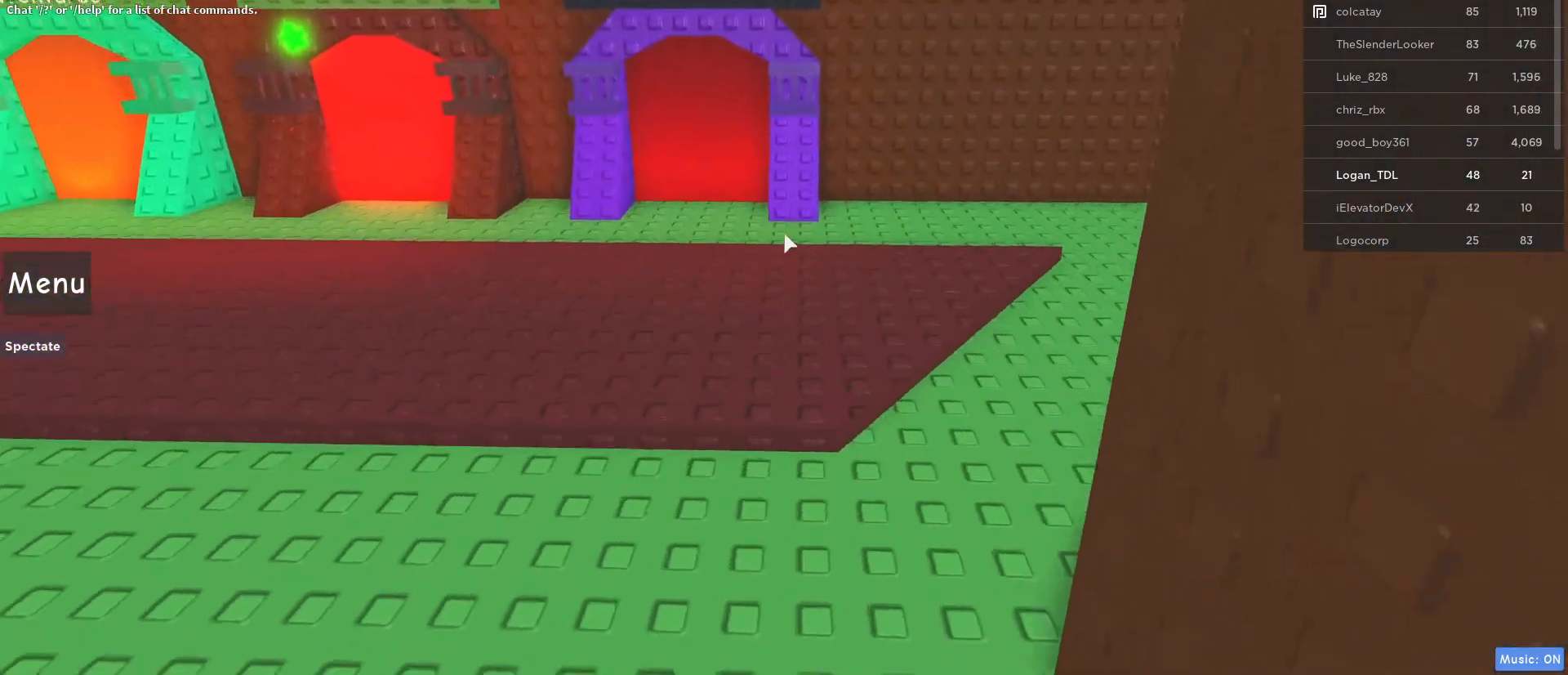
{"keys": ["a", "w"], "mouse": [], "events": [[233, "a", "down"]]}
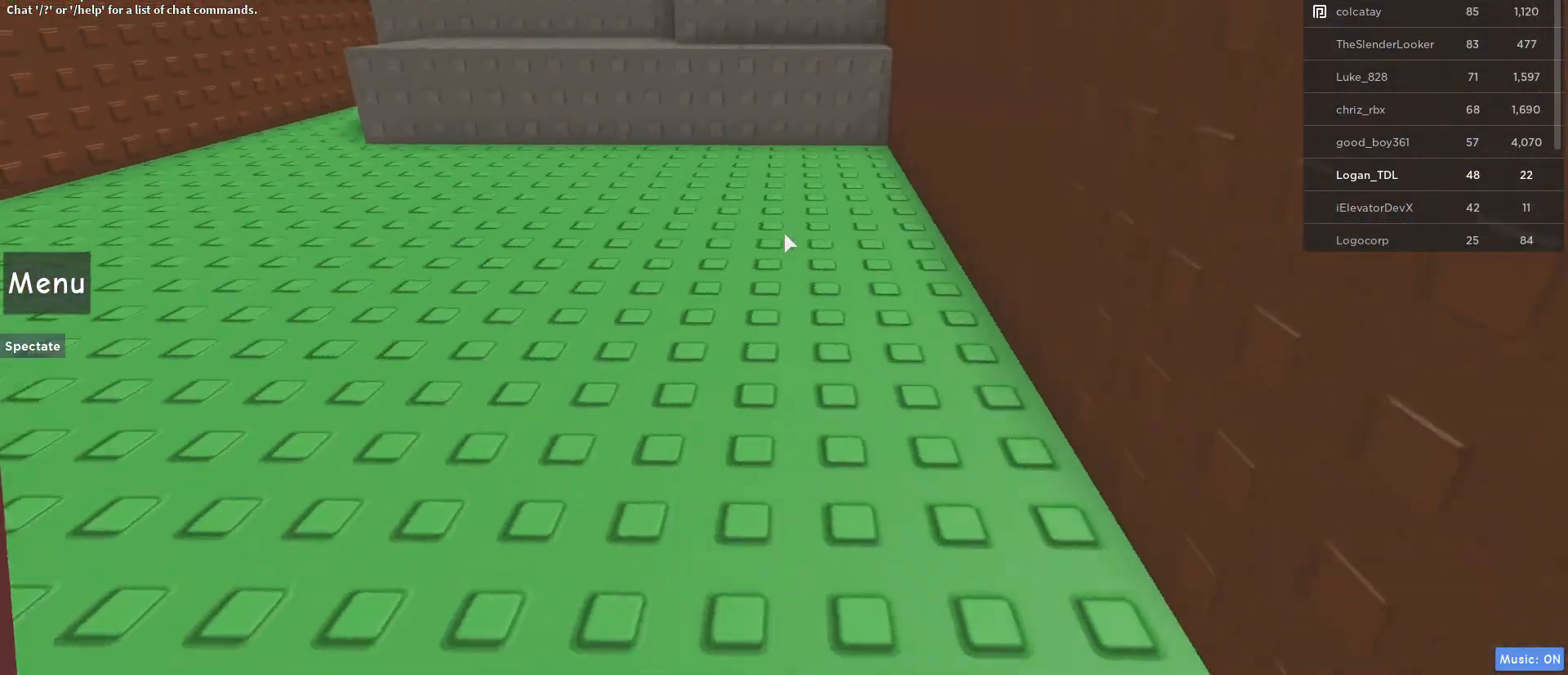
{"keys": ["a", "w"], "mouse": [], "events": [[17, "mouse_wheel", "down"], [100, "shift", "down"], [150, "mouse_wheel", "up"], [283, "shift", "up"]]}
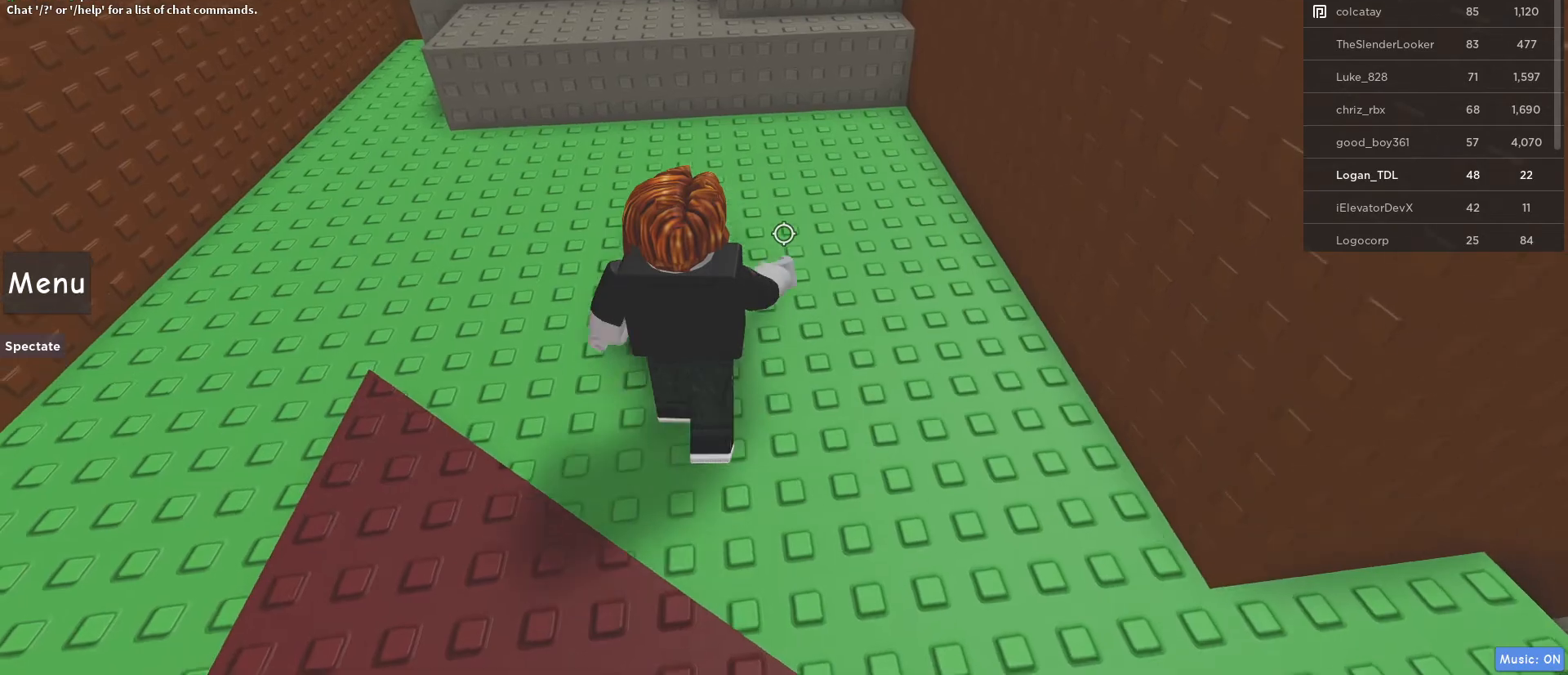
{"keys": ["a", "w"], "mouse": [], "events": []}
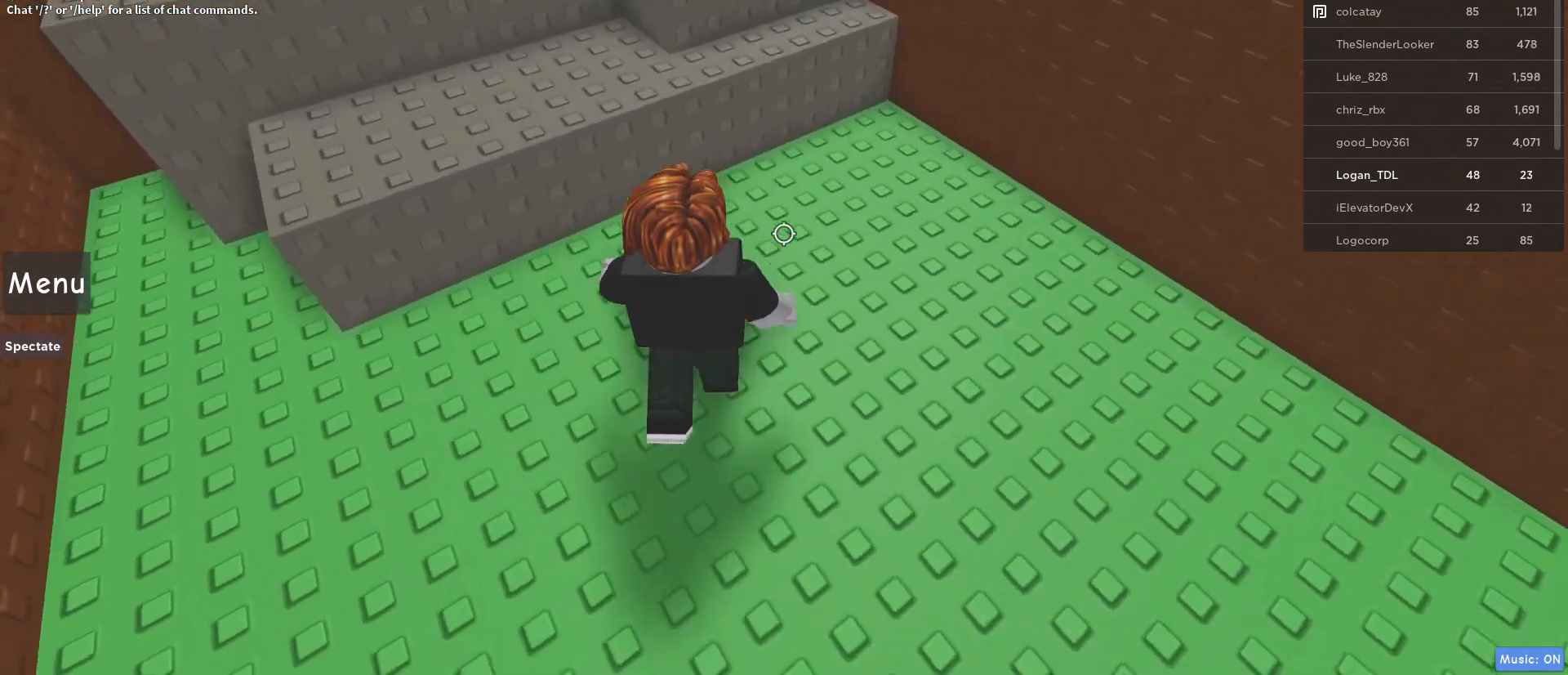
{"keys": ["a", "space", "w"], "mouse": [], "events": [[283, "space", "down"]]}
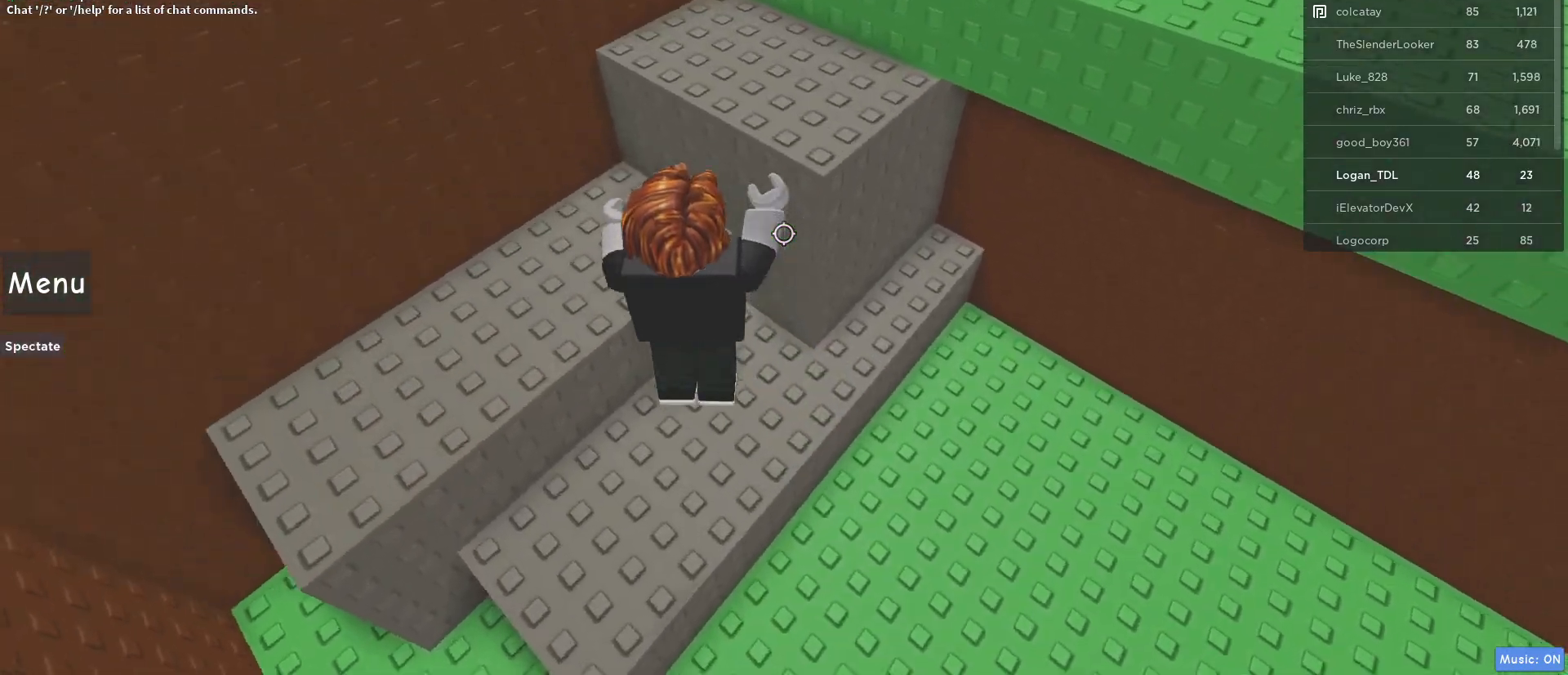
{"keys": ["space", "w"], "mouse": [], "events": [[50, "space", "up"], [283, "space", "down"], [383, "a", "up"]]}
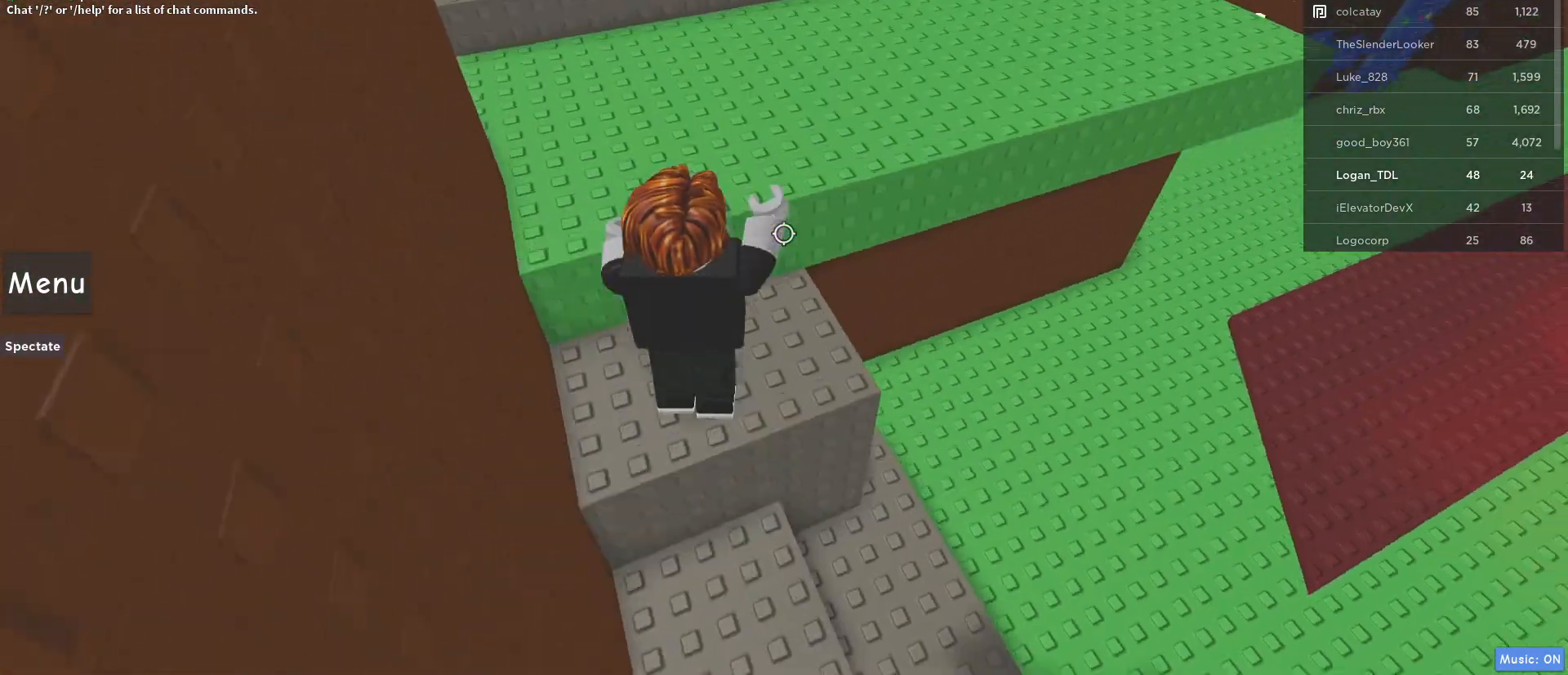
{"keys": ["w"], "mouse": ["right"], "events": [[267, "mouse_right", "down"], [267, "shift", "down"], [400, "shift", "up"], [450, "space", "up"]]}
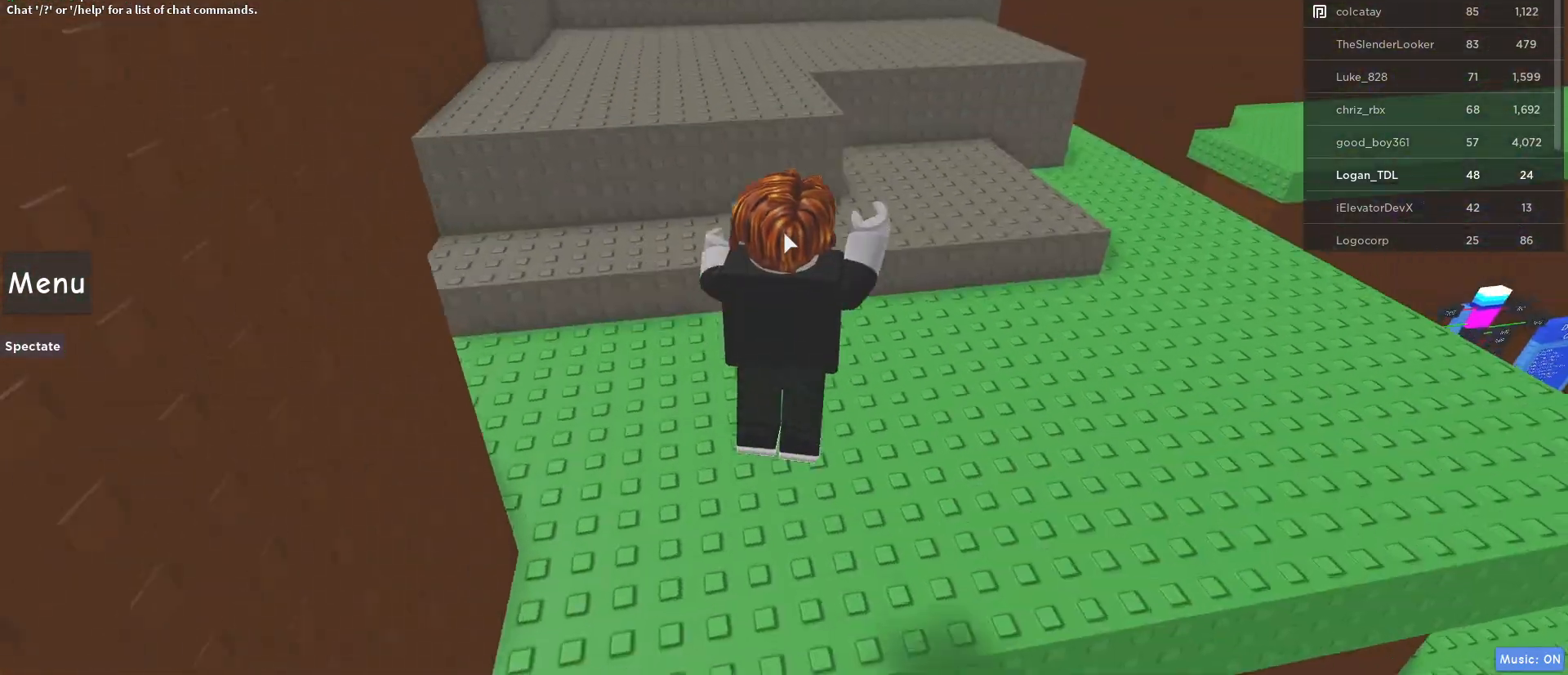
{"keys": ["w"], "mouse": ["right"], "events": []}
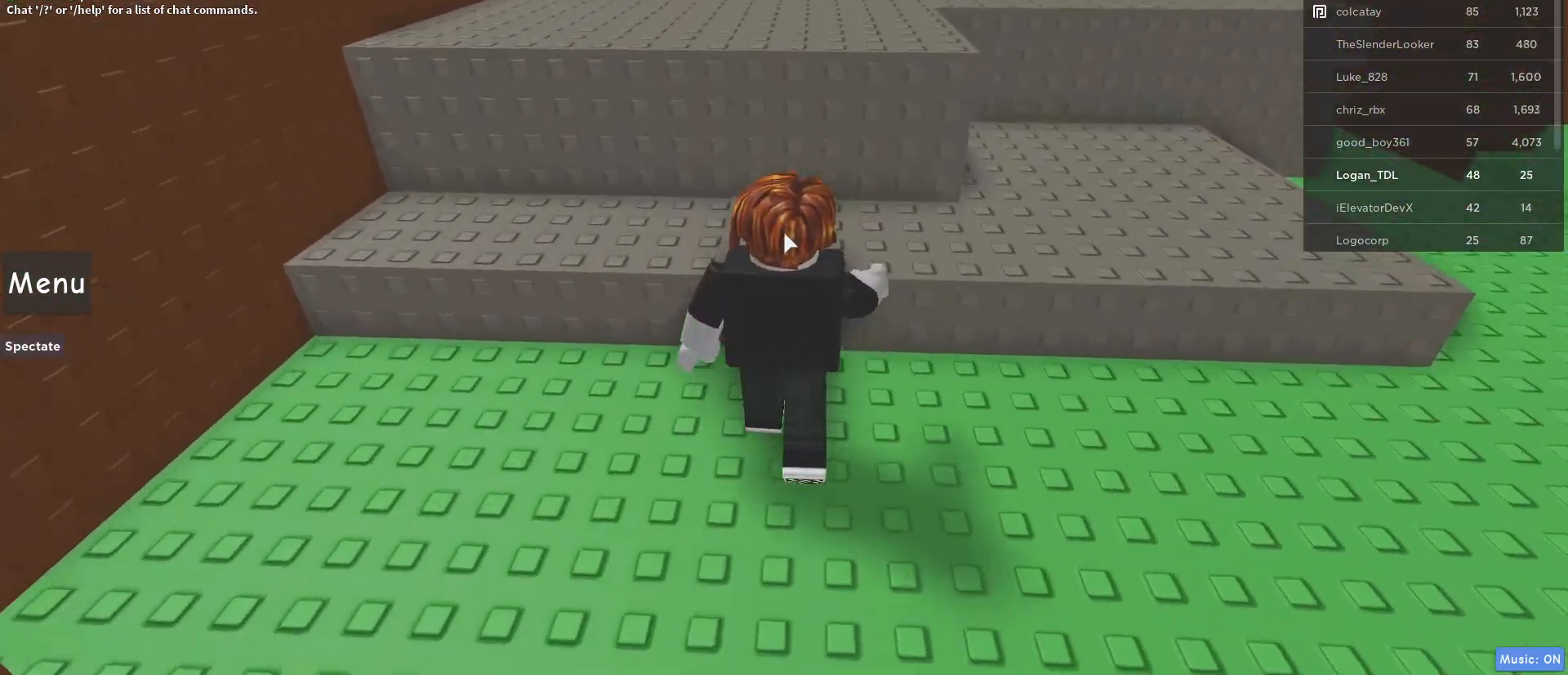
{"keys": ["w"], "mouse": ["right"], "events": [[117, "space", "down"], [300, "space", "up"]]}
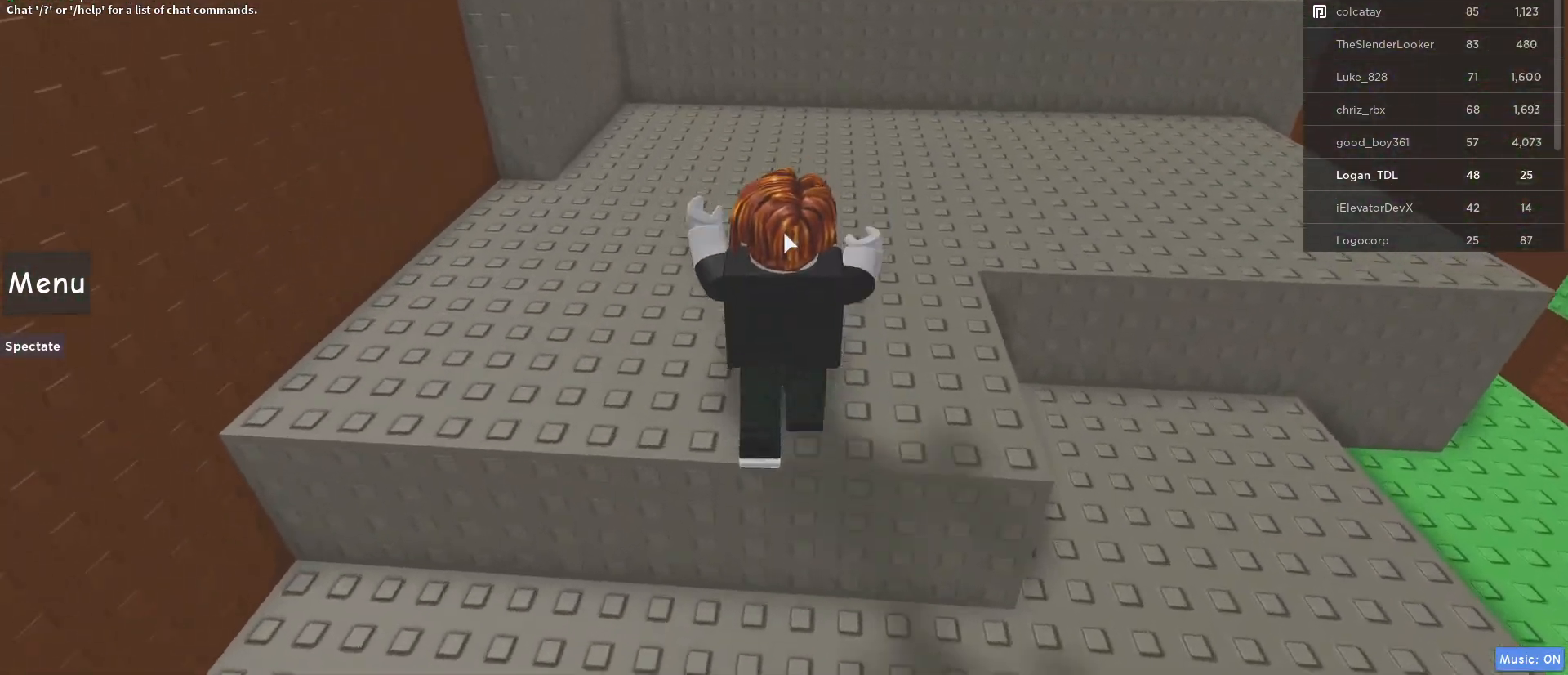
{"keys": ["w"], "mouse": [], "events": [[33, "mouse_right", "up"], [267, "shift", "down"], [450, "shift", "up"]]}
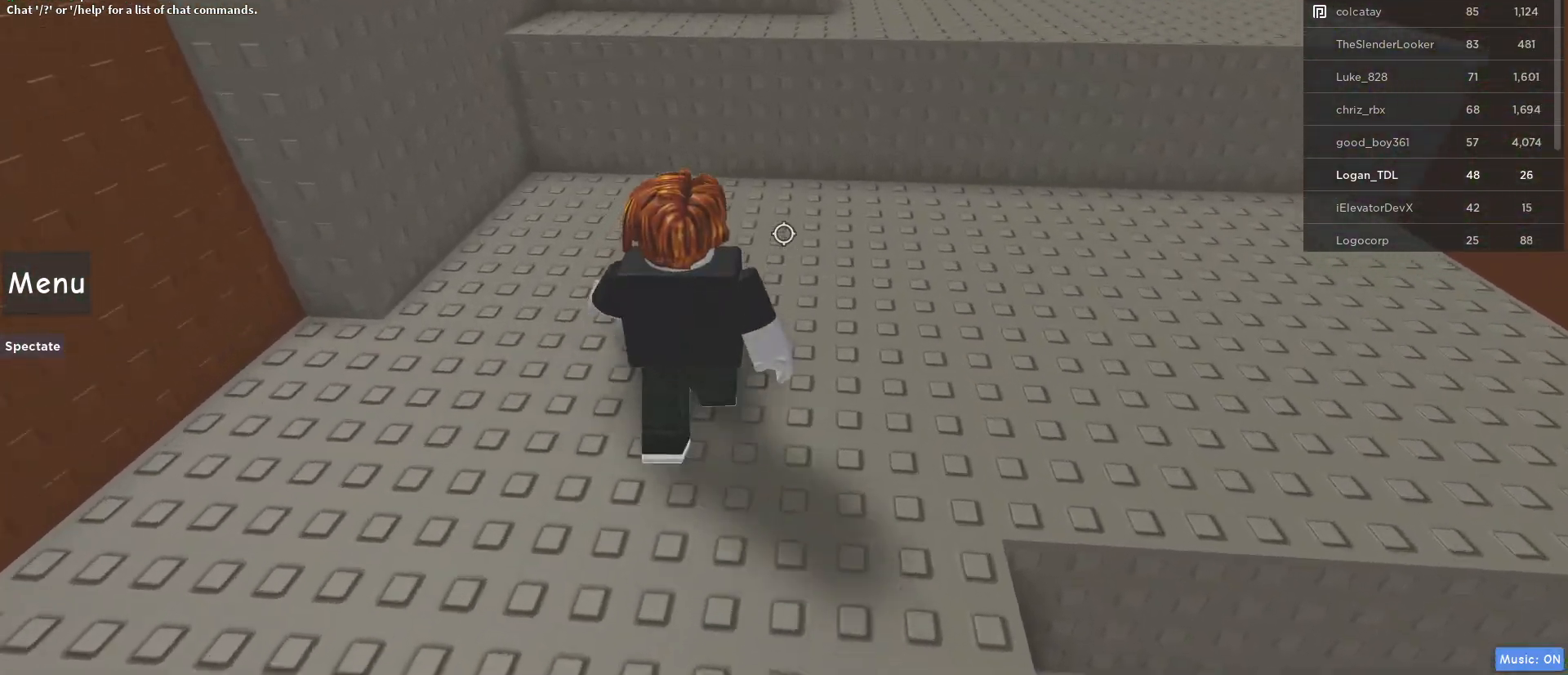
{"keys": ["space", "w"], "mouse": [], "events": [[467, "space", "down"]]}
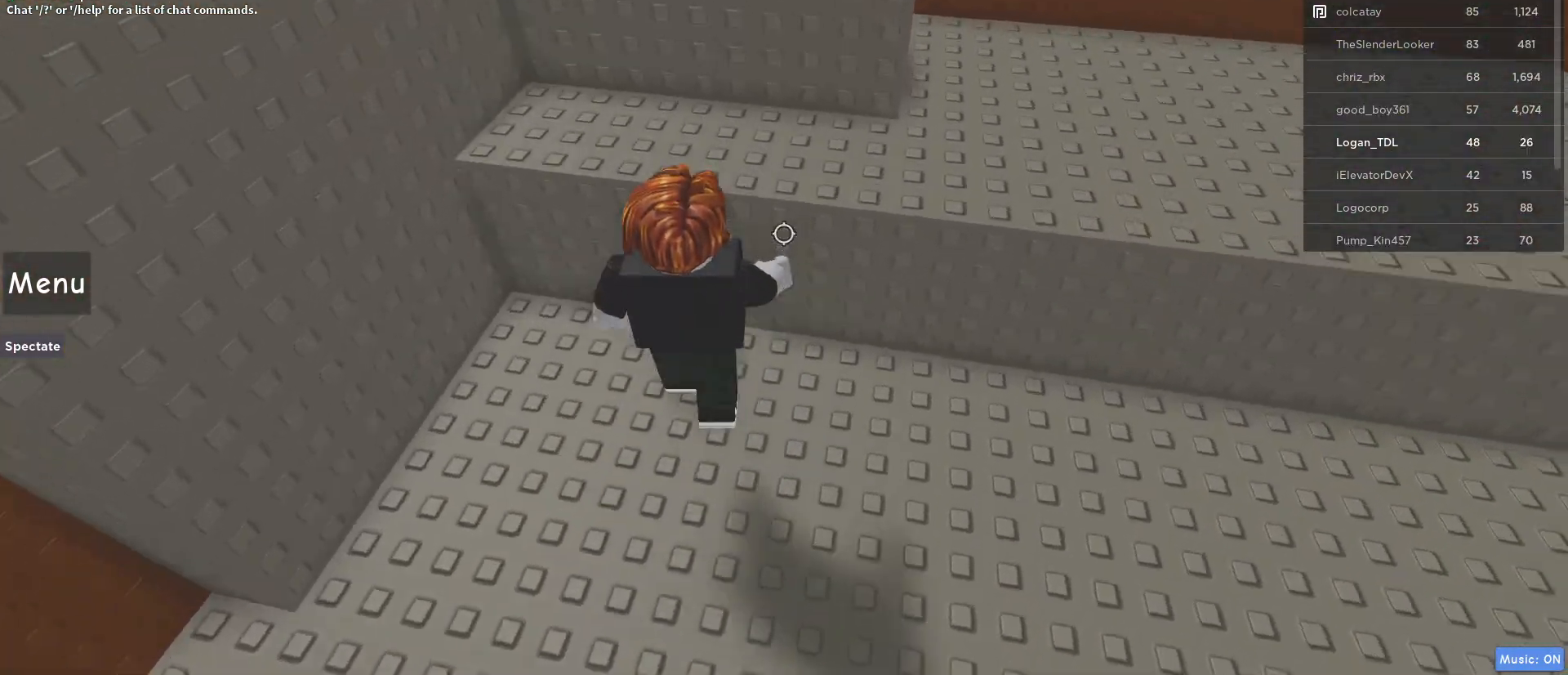
{"keys": ["space", "w"], "mouse": [], "events": []}
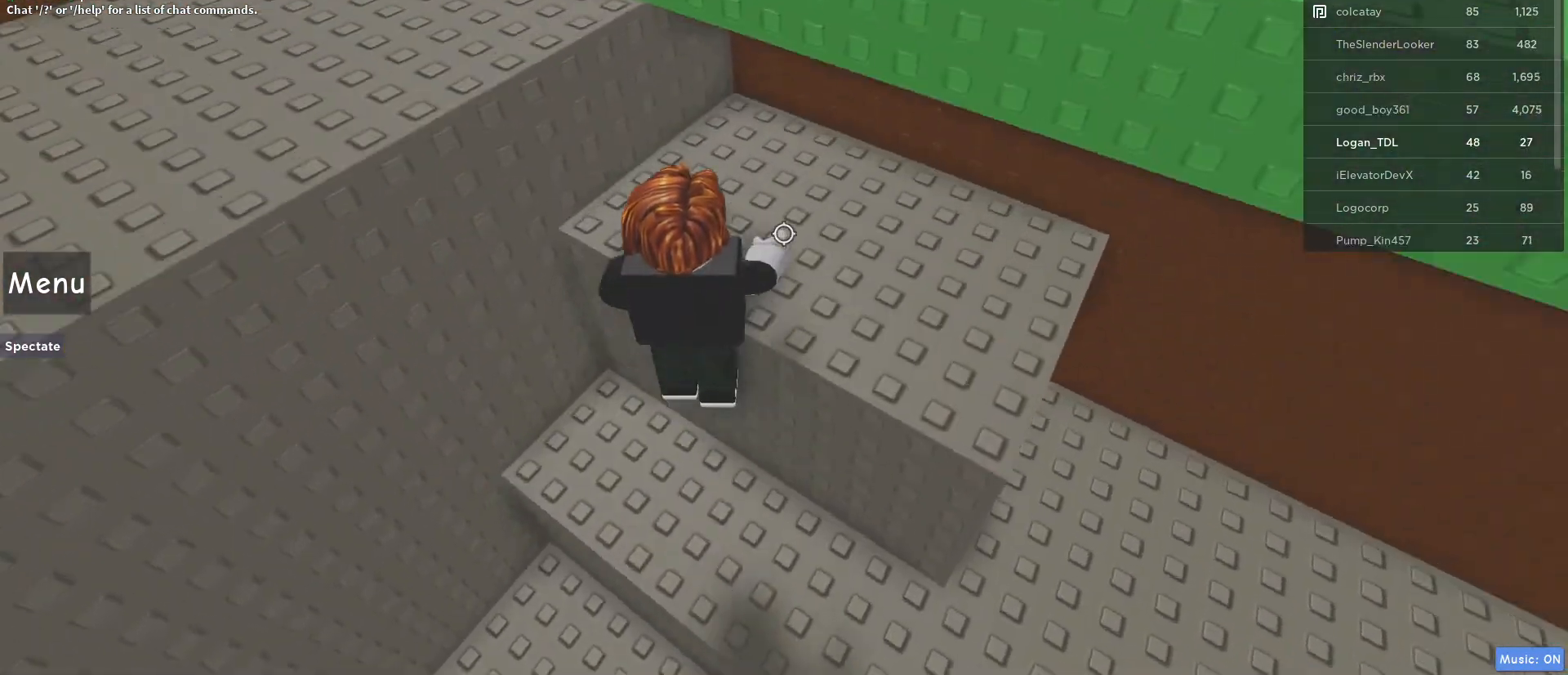
{"keys": ["a", "space", "w"], "mouse": [], "events": [[117, "a", "down"]]}
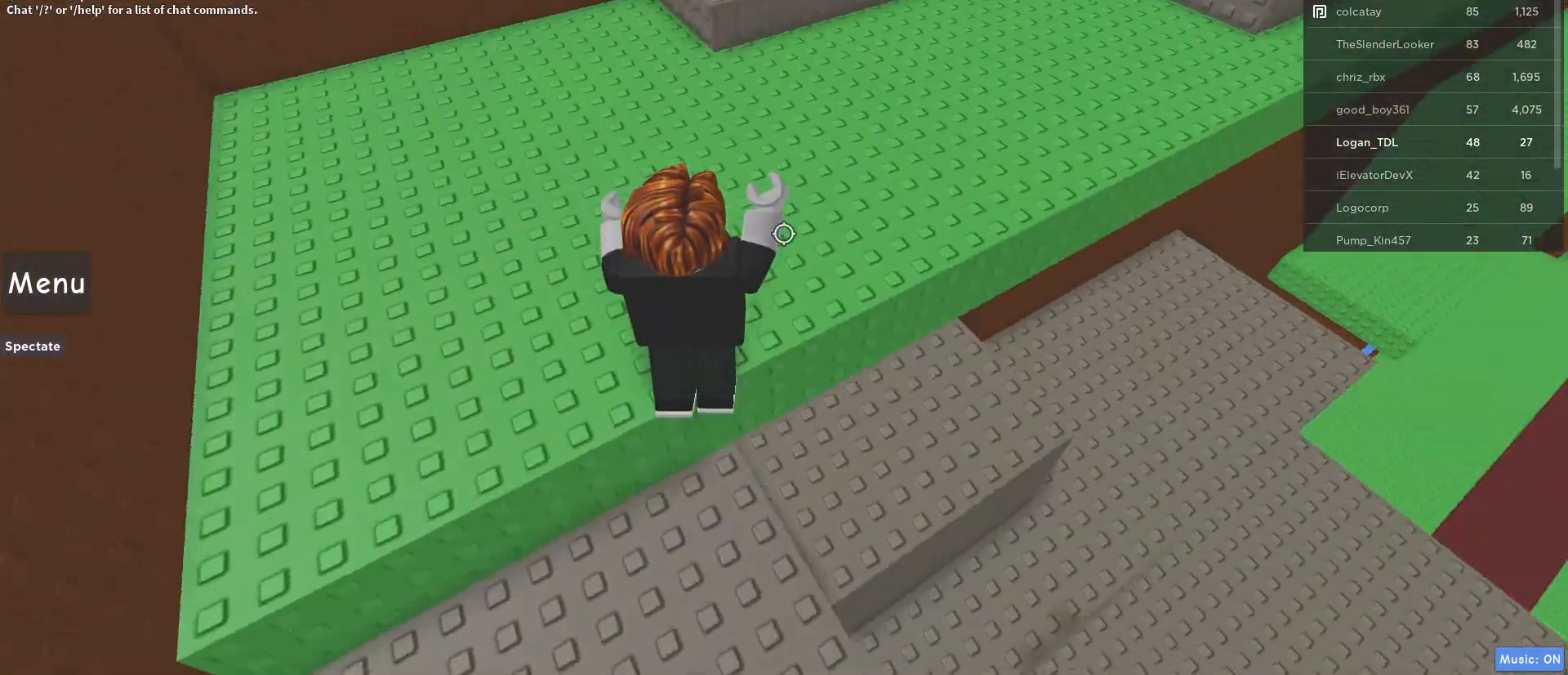
{"keys": ["shift", "w"], "mouse": ["right"], "events": [[200, "mouse_right", "down"], [417, "a", "up"], [467, "shift", "down"], [467, "space", "up"]]}
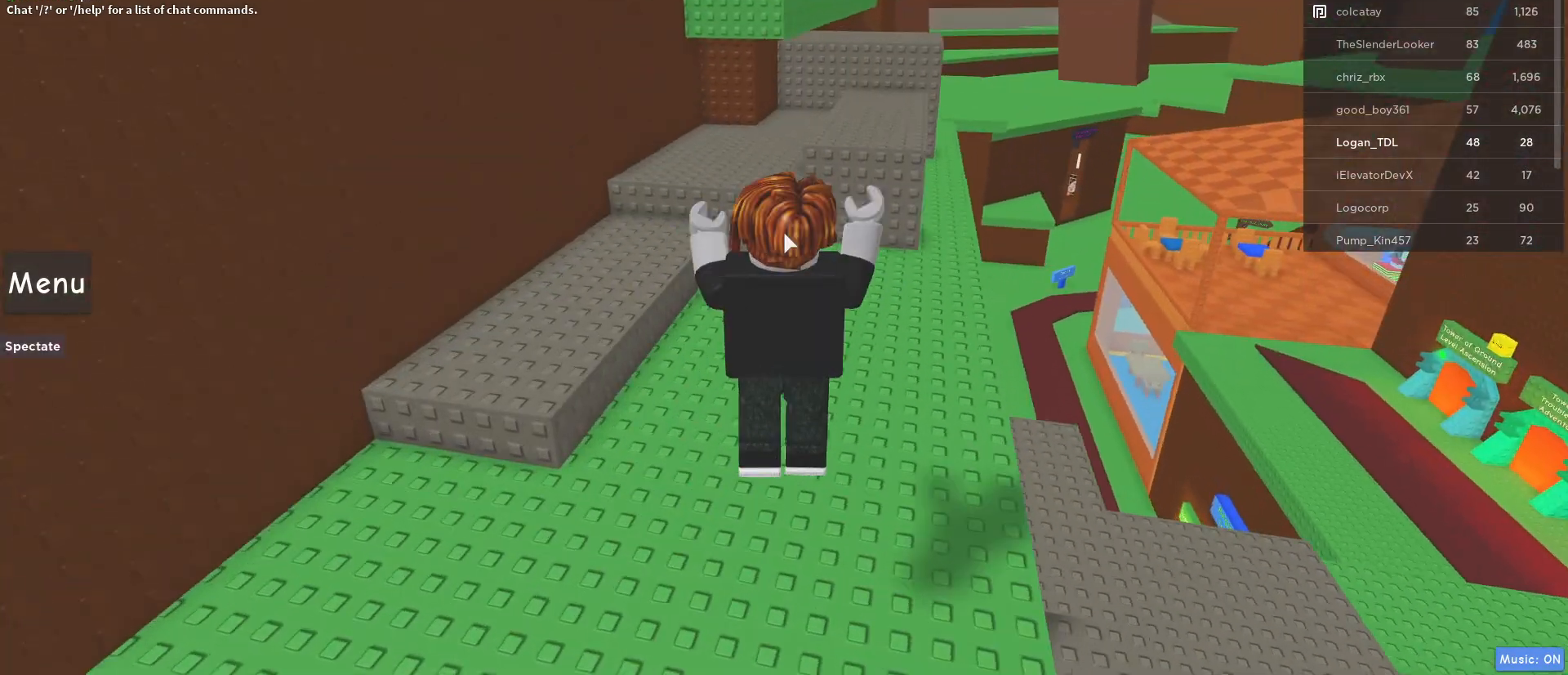
{"keys": ["w"], "mouse": [], "events": [[150, "mouse_right", "up"], [150, "shift", "up"]]}
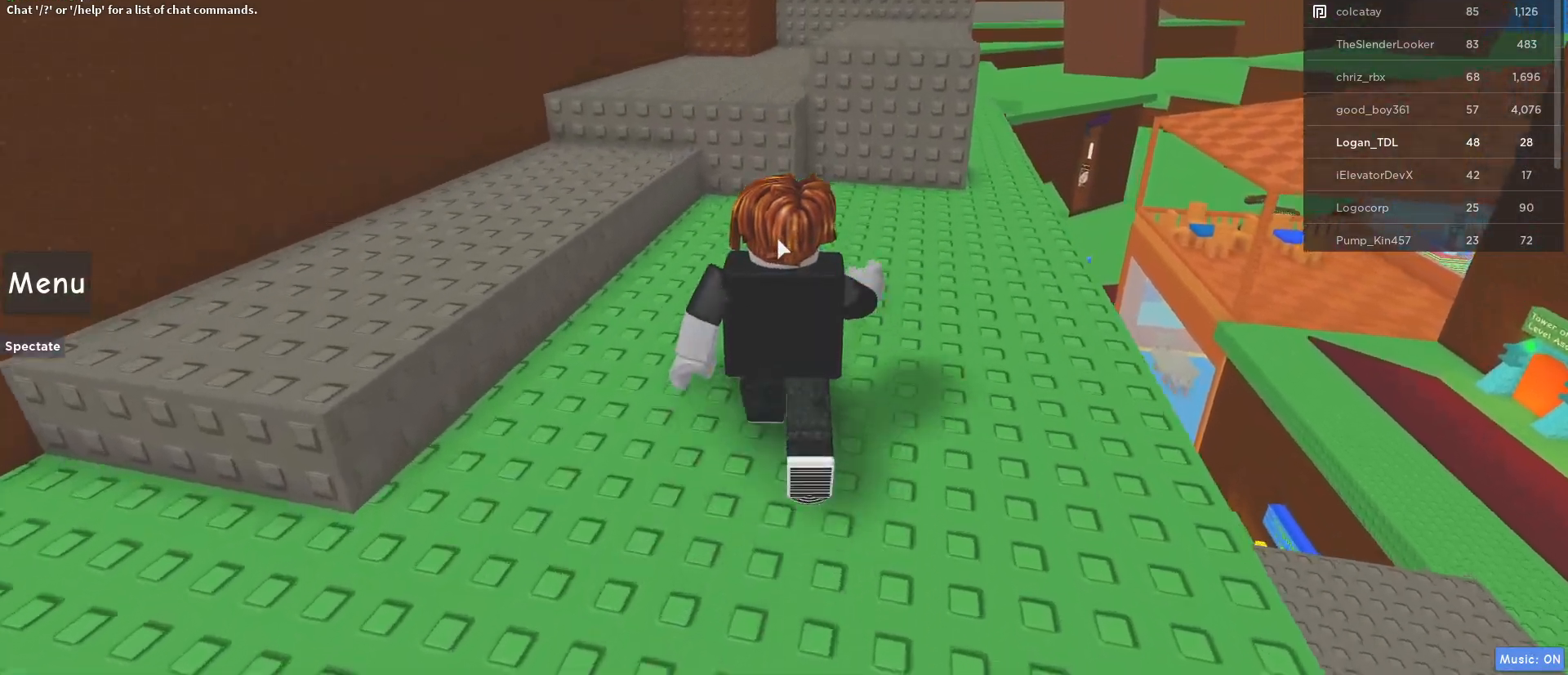
{"keys": ["w"], "mouse": ["right"], "events": [[117, "mouse_right", "down"]]}
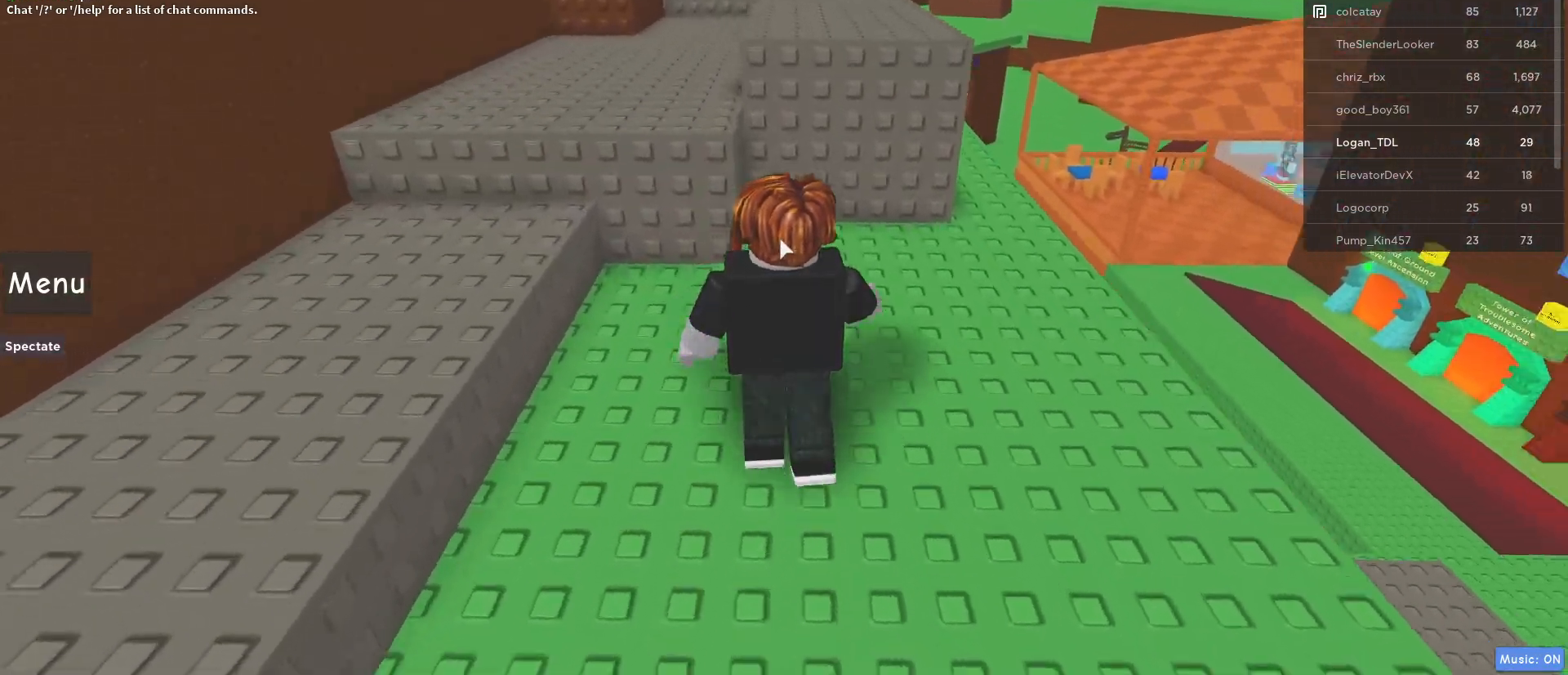
{"keys": ["w"], "mouse": ["right"], "events": [[267, "space", "down"], [467, "space", "up"]]}
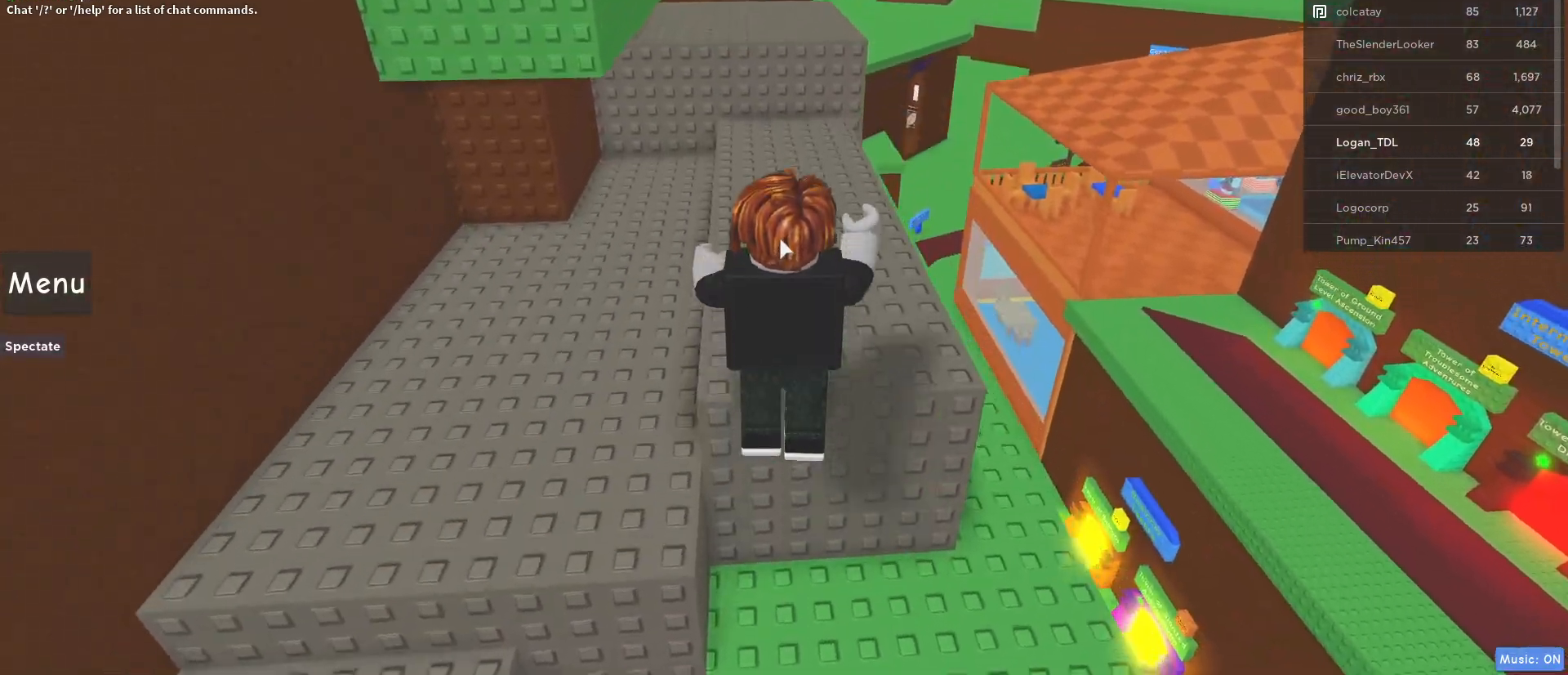
{"keys": ["w"], "mouse": [], "events": [[150, "mouse_right", "up"]]}
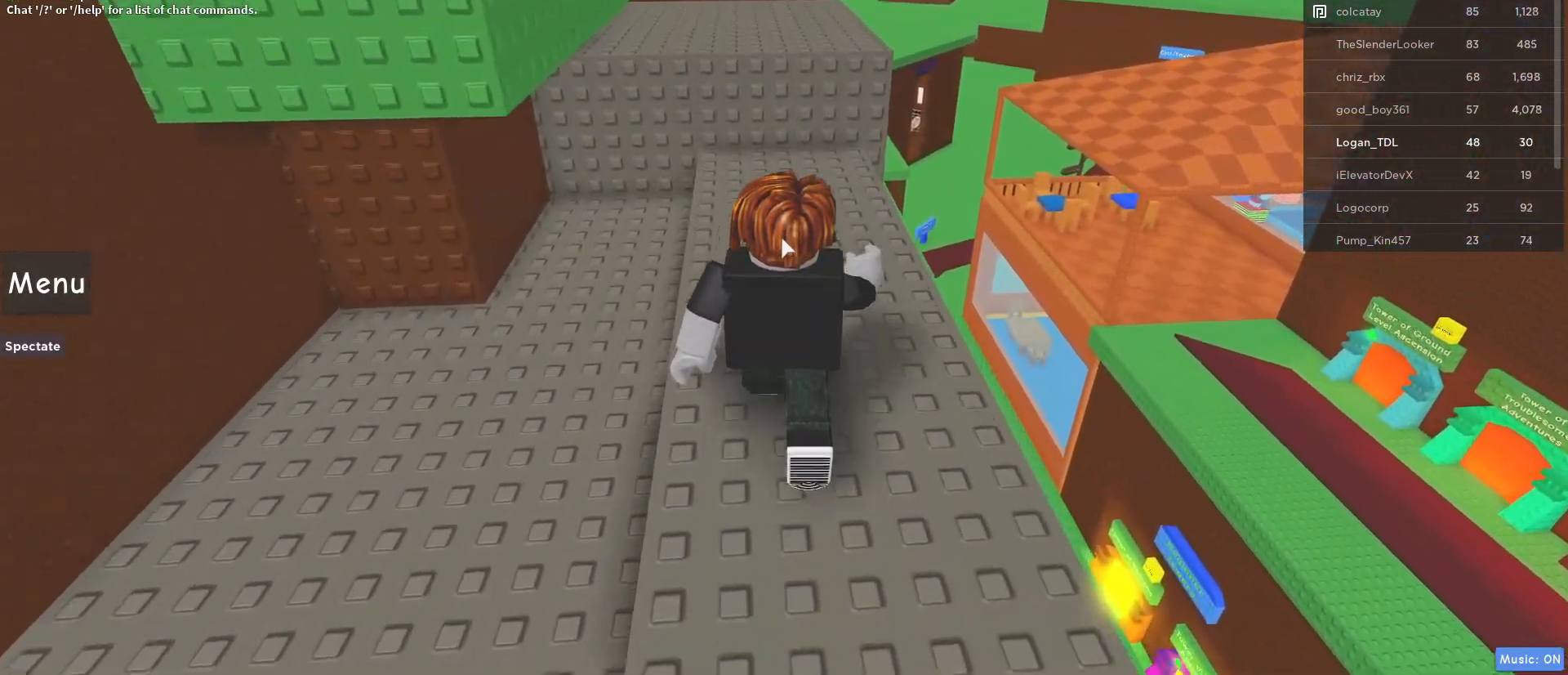
{"keys": ["w"], "mouse": ["right"], "events": [[217, "mouse_right", "down"]]}
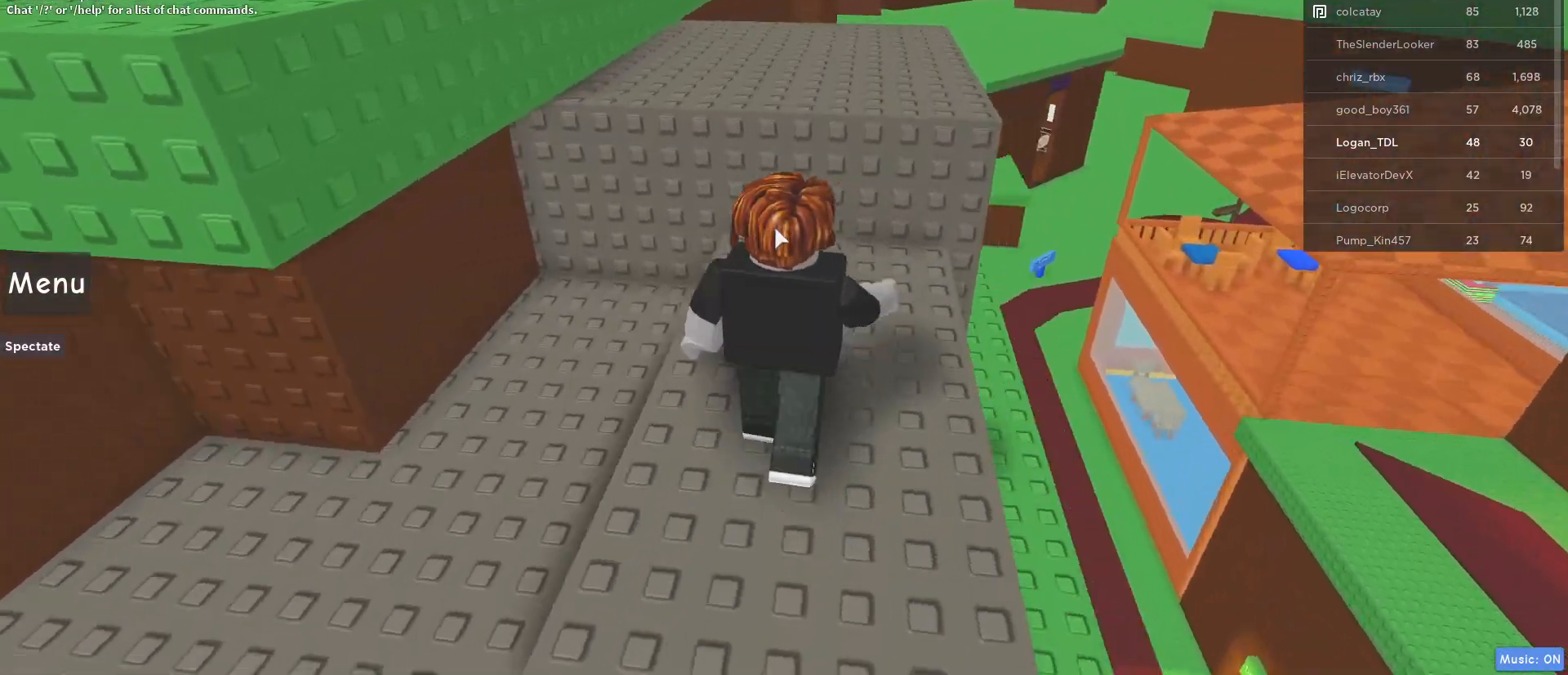
{"keys": ["w"], "mouse": ["right"], "events": [[133, "space", "down"], [417, "space", "up"]]}
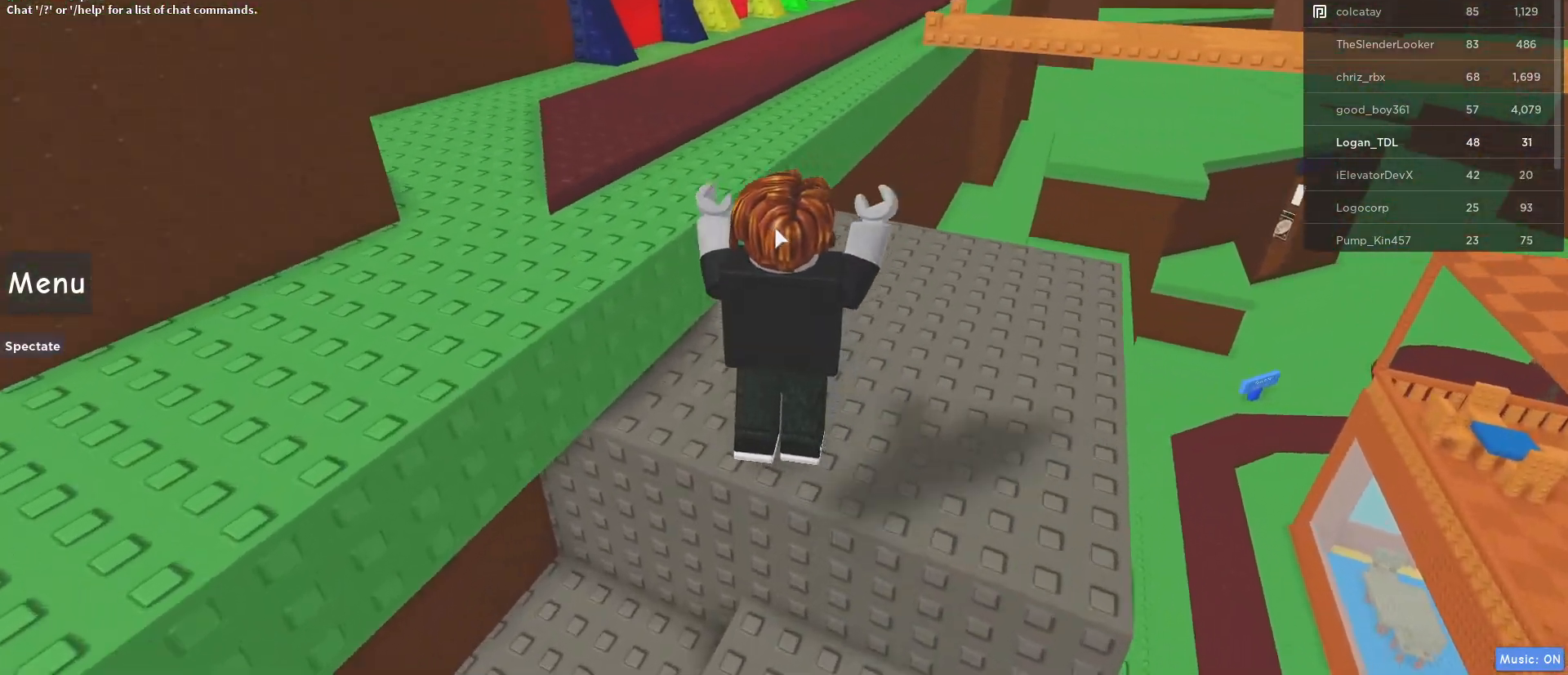
{"keys": ["w"], "mouse": ["right"], "events": [[150, "space", "down"], [383, "space", "up"]]}
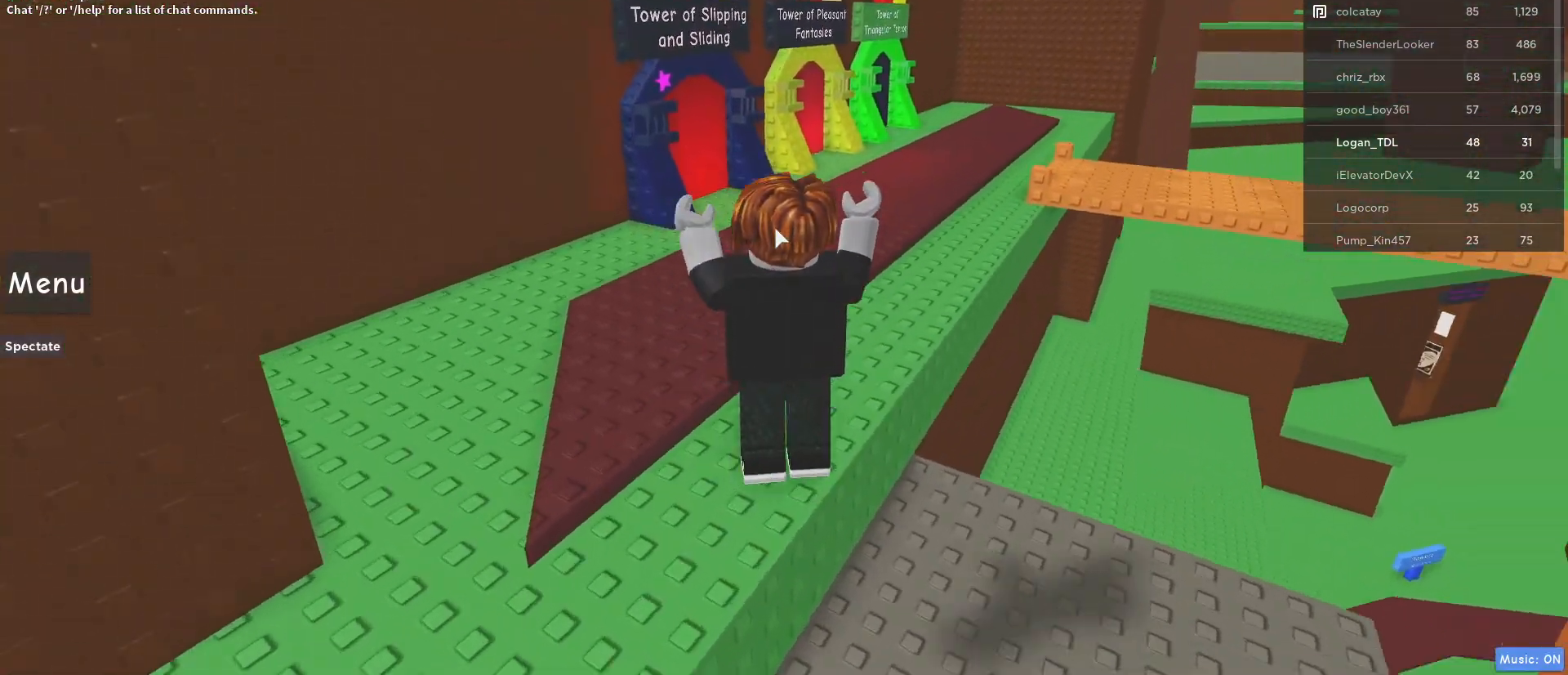
{"keys": ["w"], "mouse": [], "events": [[67, "mouse_wheel", "down"], [217, "mouse_wheel", "up"], [267, "mouse_wheel", "down"], [317, "mouse_wheel", "up"], [367, "mouse_right", "up"]]}
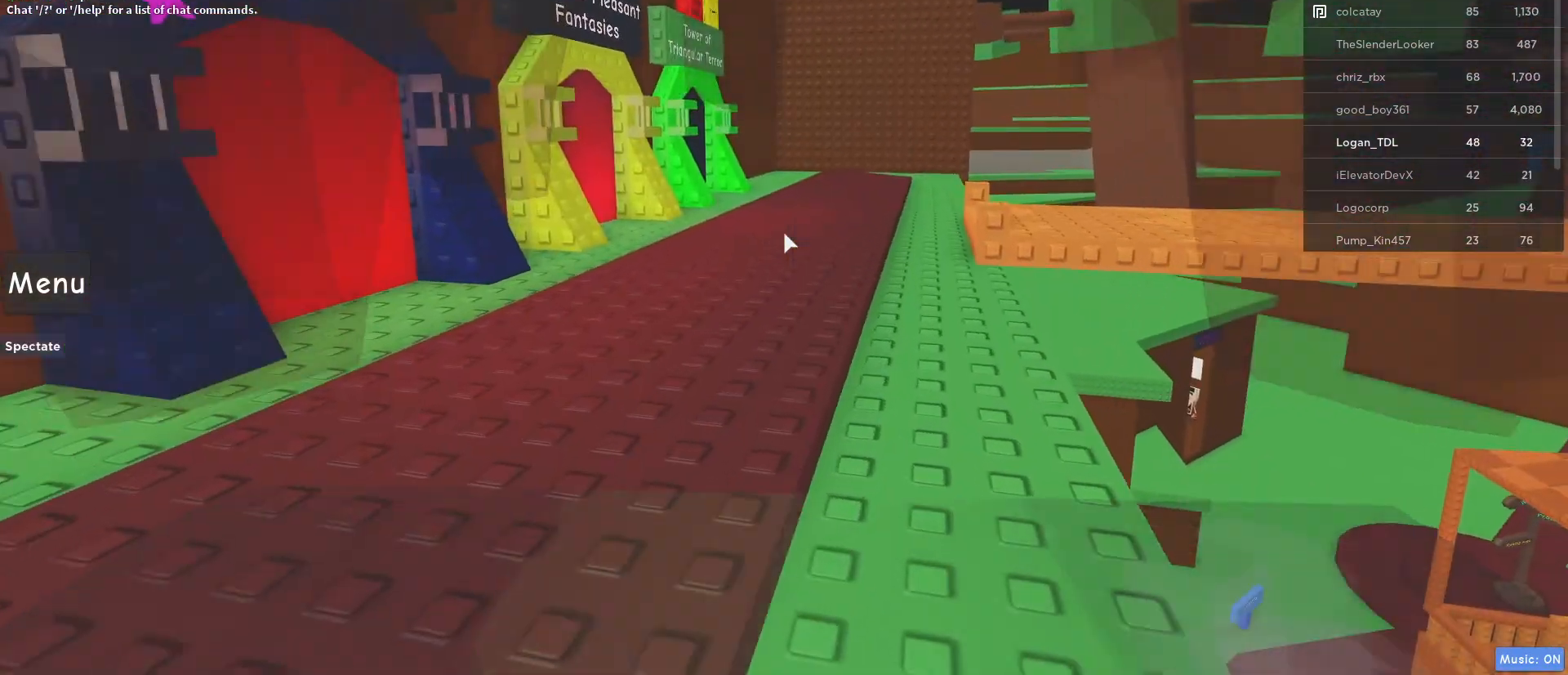
{"keys": ["w"], "mouse": [], "events": []}
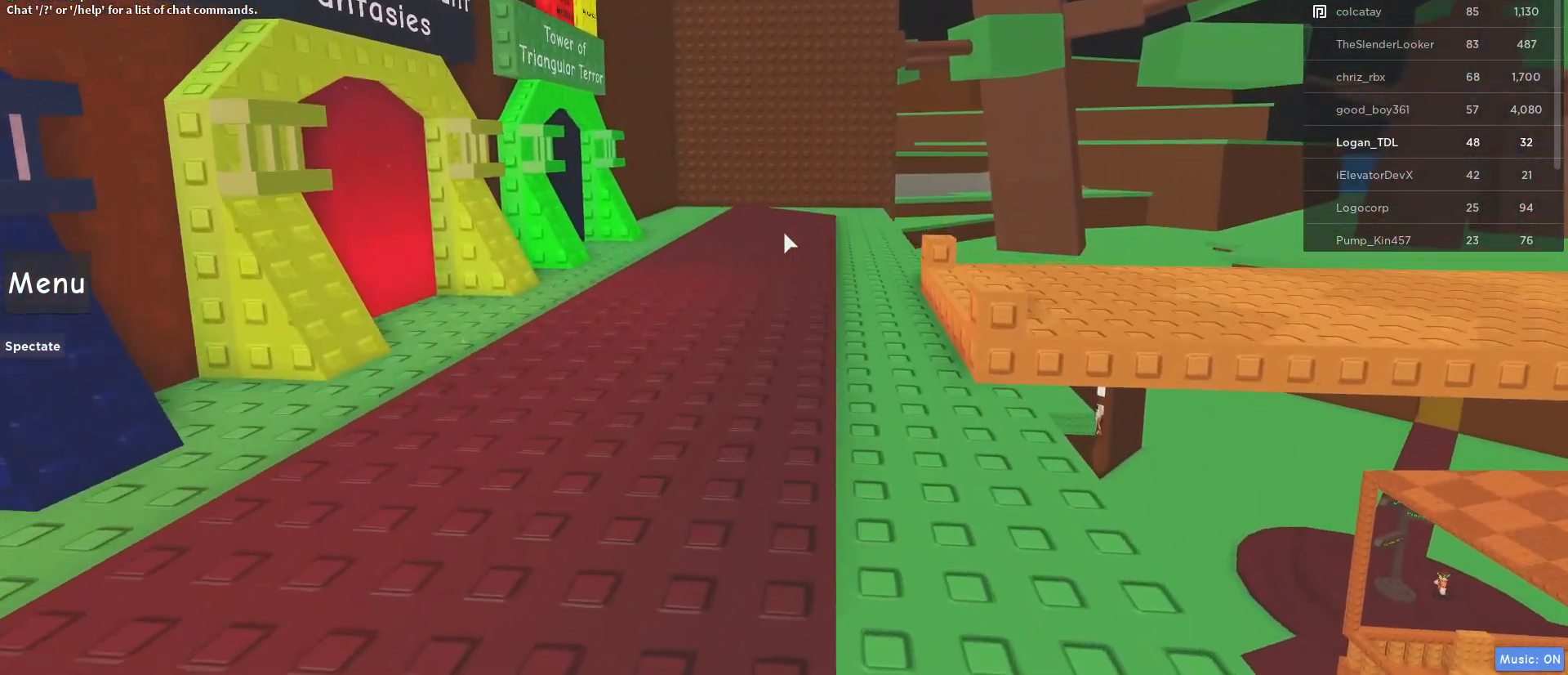
{"keys": ["w"], "mouse": [], "events": []}
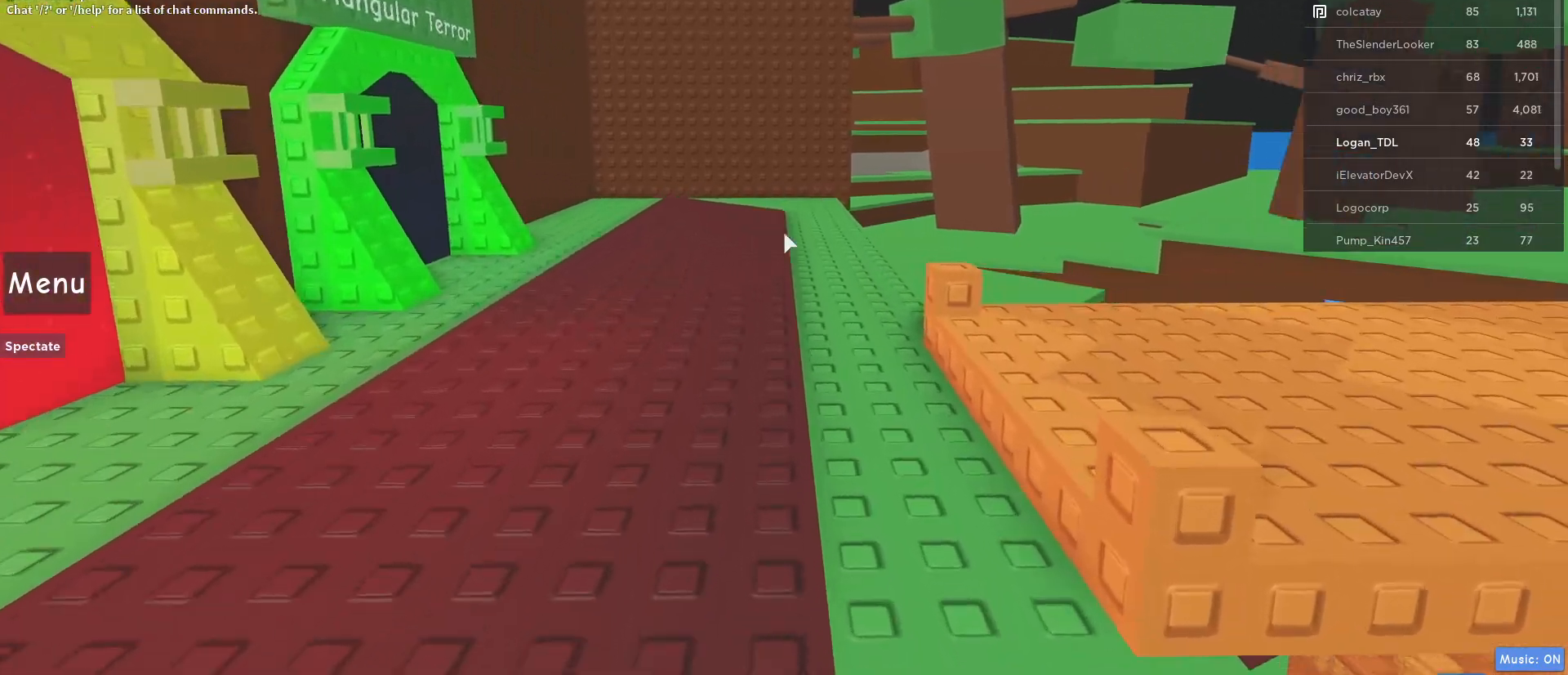
{"keys": ["w"], "mouse": [], "events": []}
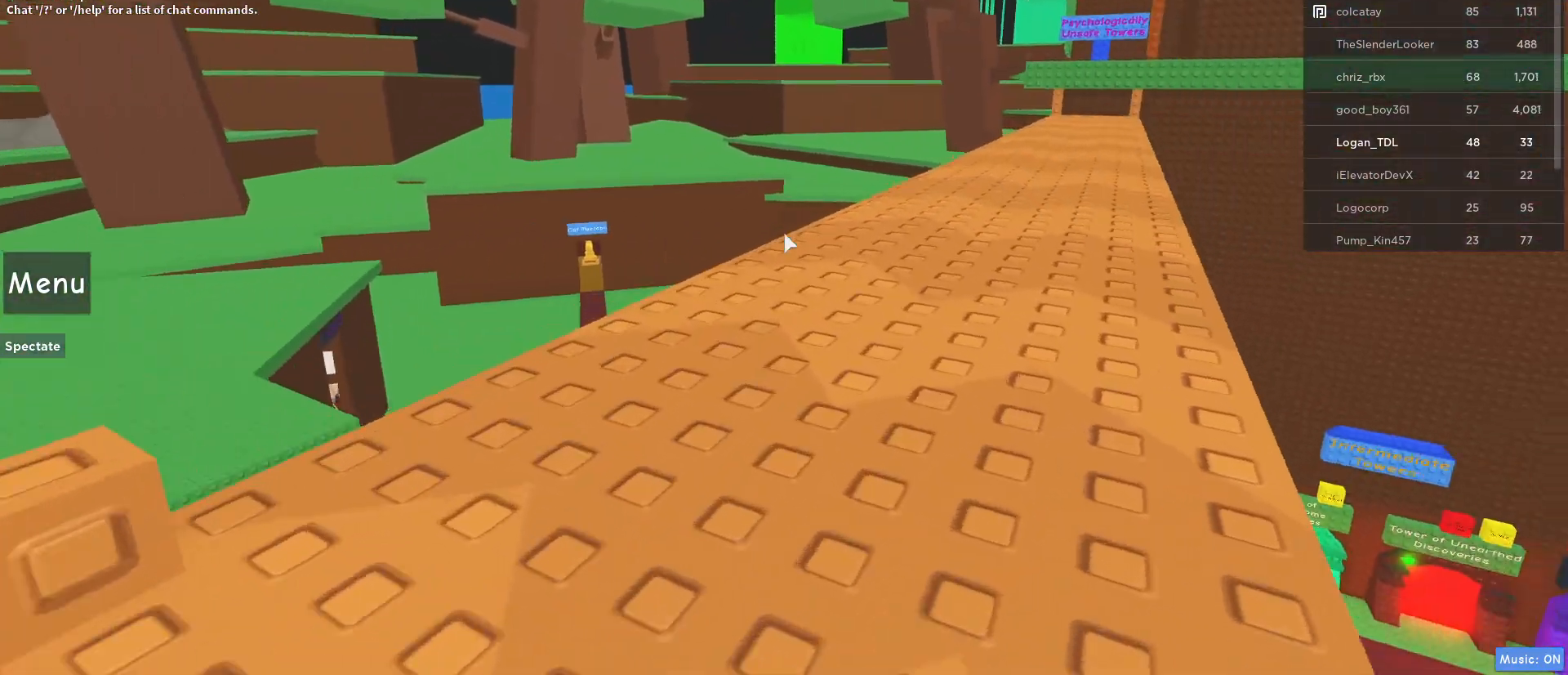
{"keys": ["w"], "mouse": [], "events": []}
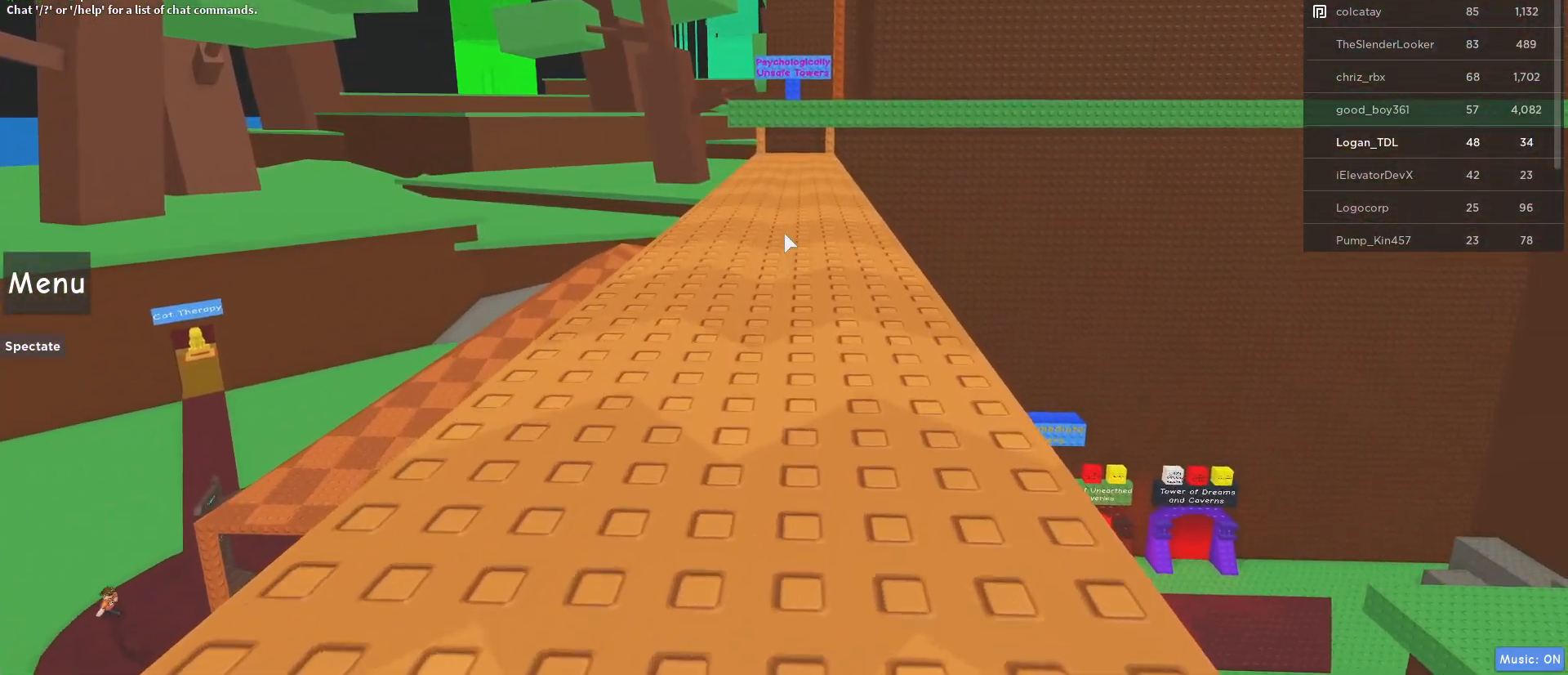
{"keys": ["w"], "mouse": [], "events": []}
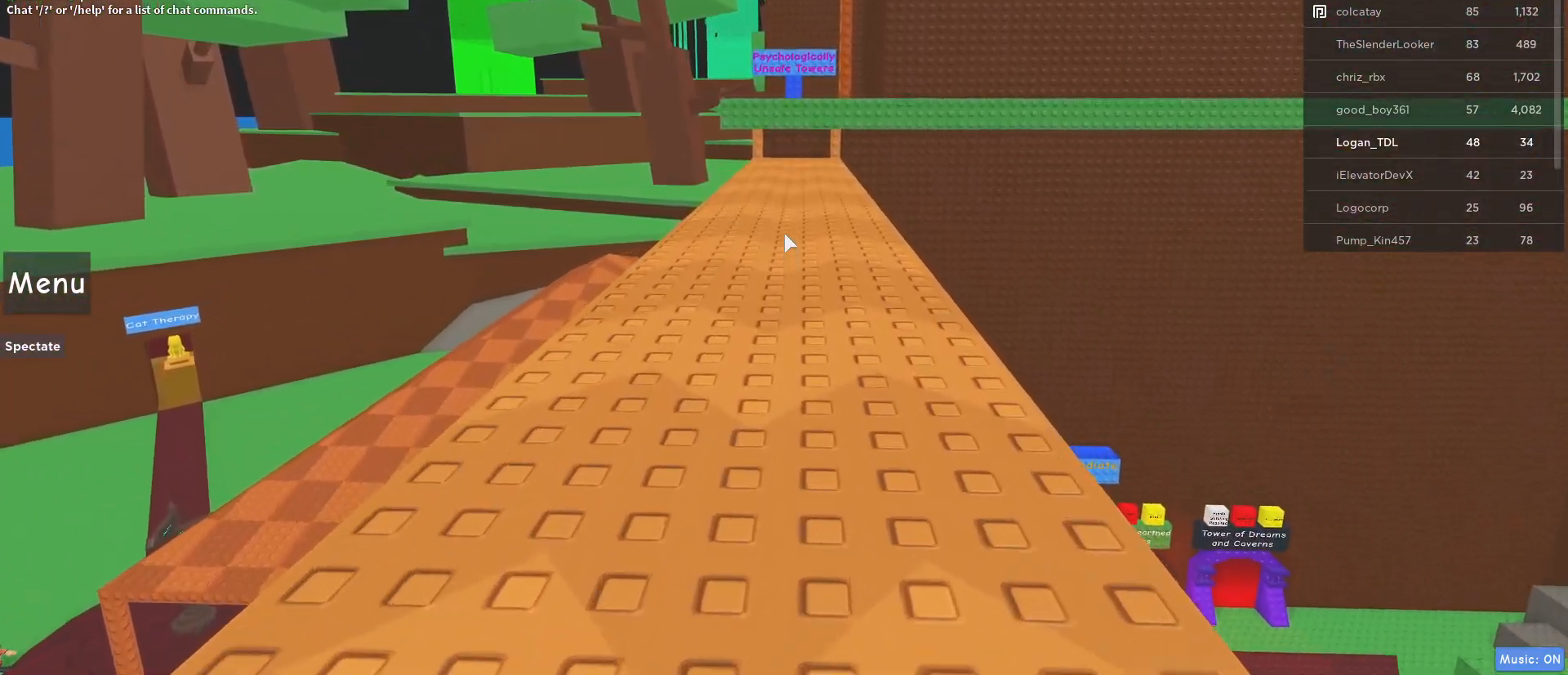
{"keys": ["w"], "mouse": [], "events": []}
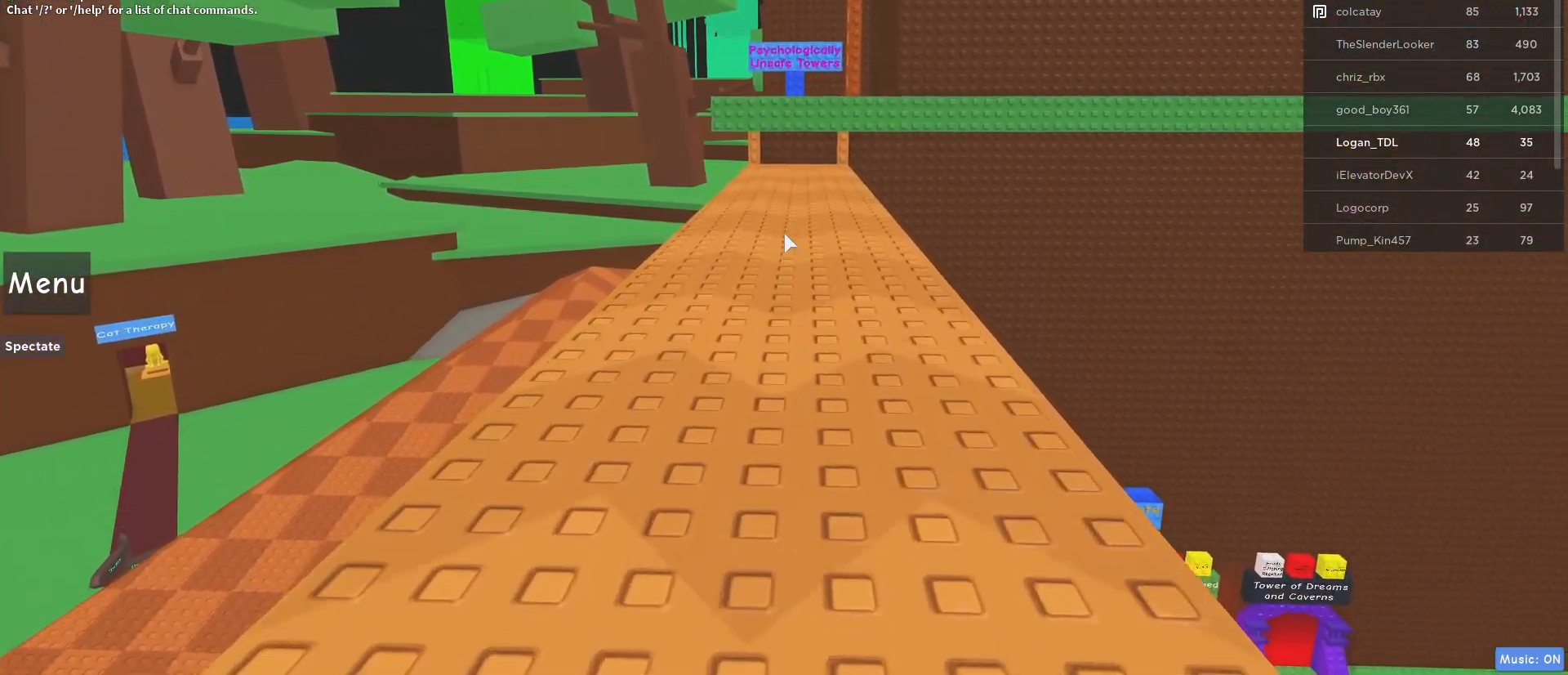
{"keys": ["w"], "mouse": [], "events": []}